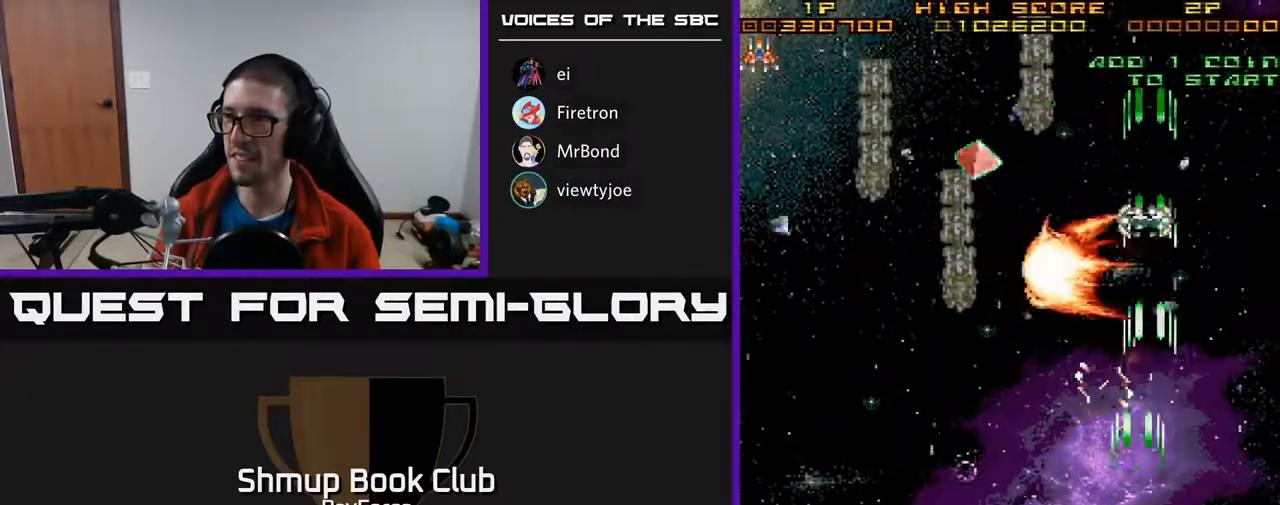
Gameplay with a controller (Xbox layout); each line is a JSON object with the inputs held at the frame after it. "events" lists button and stick changes between this image and that frame as [ms after this image, input, new state], when the widget could be followed in between. Not read: left_stick.
{"buttons": ["A", "DPAD_UP"], "right_stick": "center", "events": [[350, "DPAD_UP", "down"], [383, "DPAD_LEFT", "up"]]}
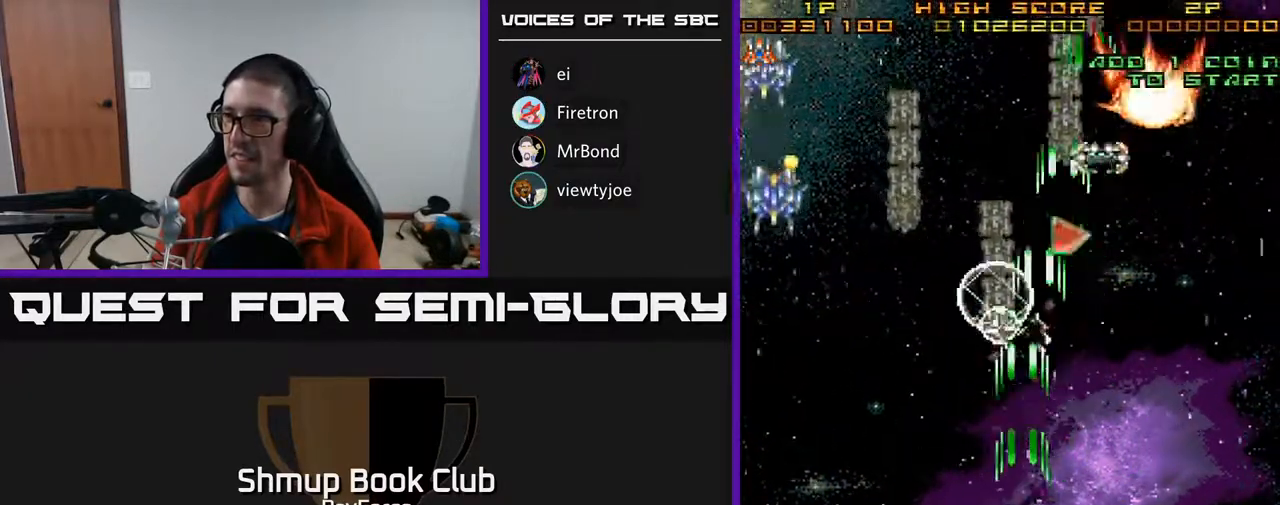
{"buttons": ["A", "DPAD_LEFT"], "right_stick": "center", "events": [[283, "DPAD_LEFT", "down"], [350, "DPAD_UP", "up"]]}
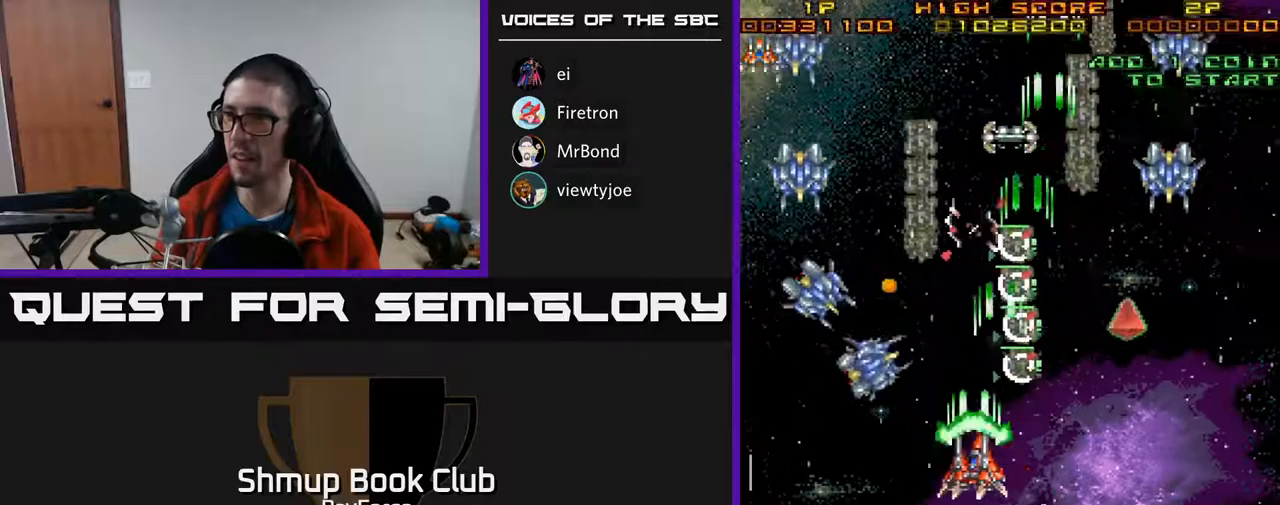
{"buttons": ["A", "X", "DPAD_DOWN", "DPAD_RIGHT"], "right_stick": "center", "events": [[33, "DPAD_UP", "down"], [83, "DPAD_LEFT", "up"], [117, "DPAD_RIGHT", "down"], [233, "DPAD_RIGHT", "up"], [267, "DPAD_RIGHT", "down"], [300, "DPAD_UP", "up"], [400, "X", "down"], [450, "DPAD_DOWN", "down"]]}
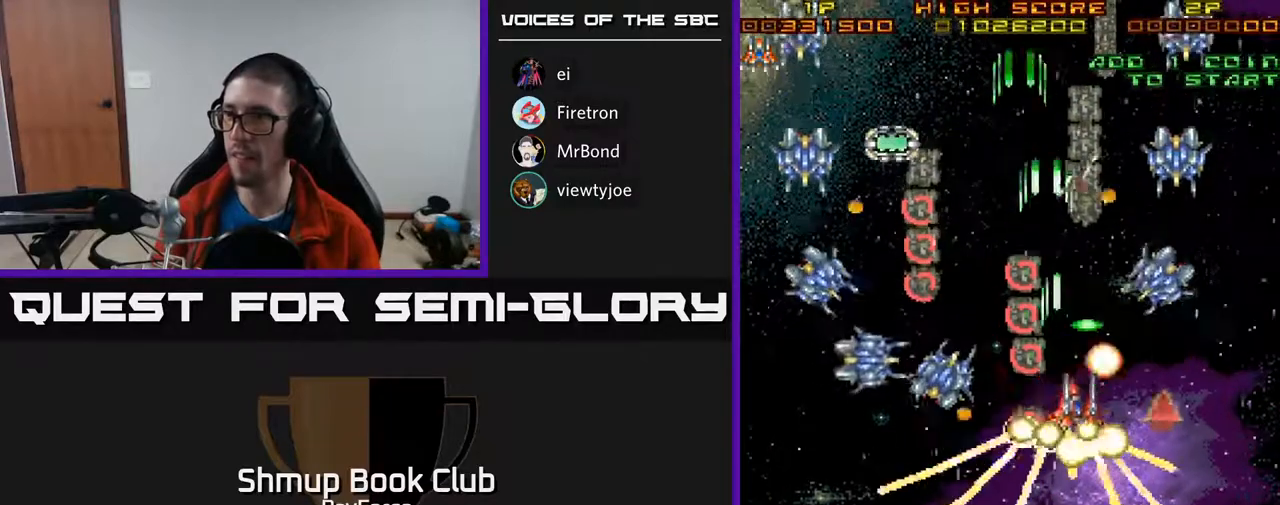
{"buttons": ["A", "DPAD_DOWN"], "right_stick": "center", "events": [[33, "X", "up"], [100, "DPAD_DOWN", "up"], [233, "DPAD_DOWN", "down"], [383, "DPAD_RIGHT", "up"]]}
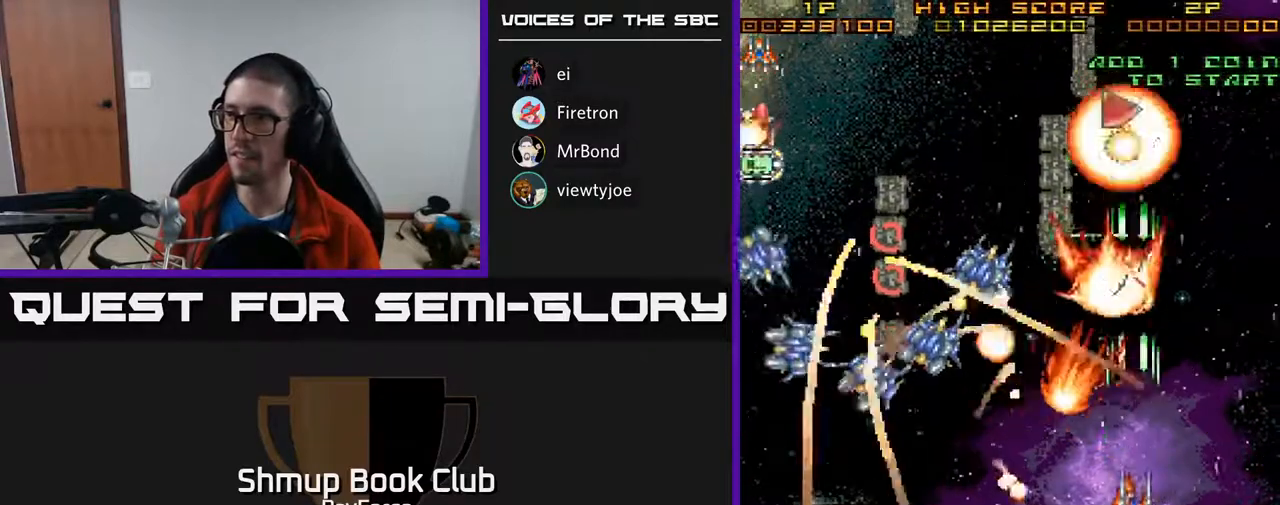
{"buttons": ["A", "DPAD_DOWN", "DPAD_LEFT"], "right_stick": "center", "events": [[33, "DPAD_DOWN", "up"], [33, "DPAD_LEFT", "down"], [50, "DPAD_UP", "down"], [167, "DPAD_UP", "up"], [300, "DPAD_DOWN", "down"]]}
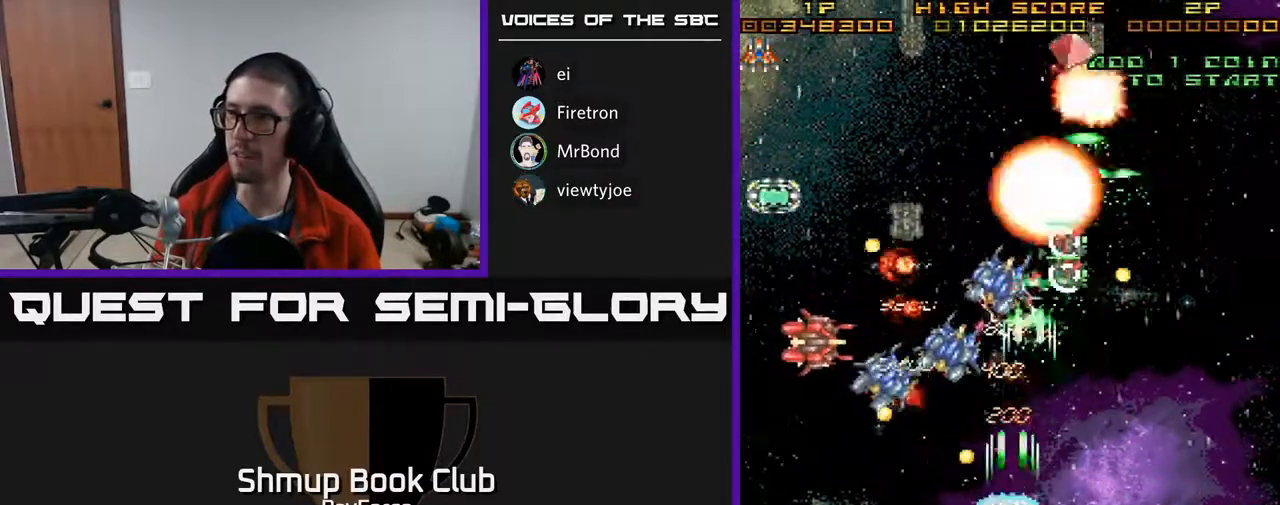
{"buttons": ["A", "DPAD_DOWN"], "right_stick": "center", "events": [[417, "DPAD_LEFT", "up"]]}
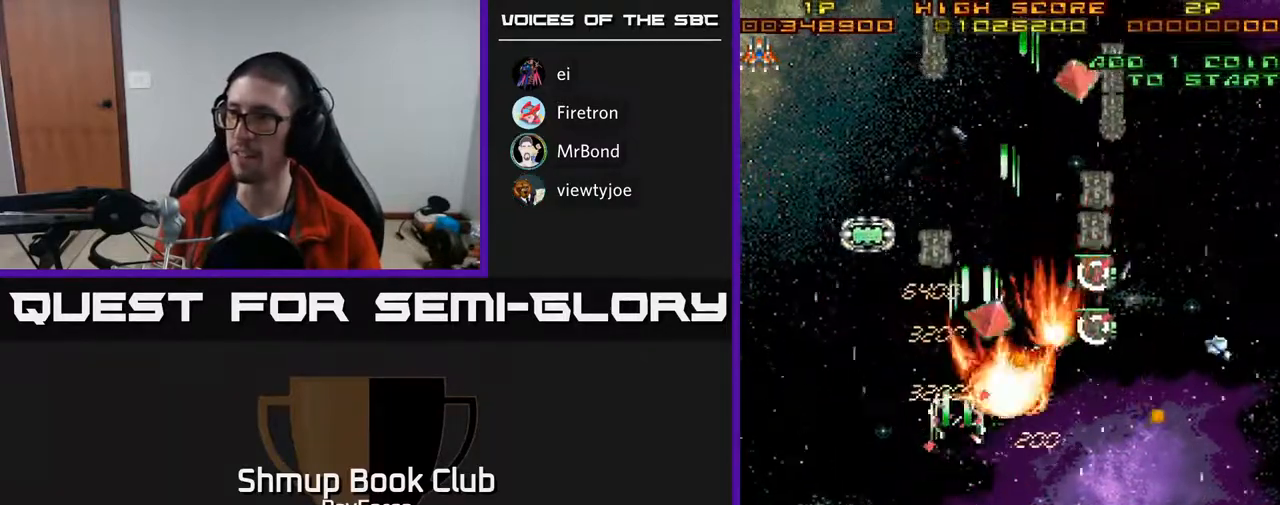
{"buttons": ["A", "DPAD_UP"], "right_stick": "center", "events": [[33, "DPAD_RIGHT", "down"], [50, "DPAD_DOWN", "up"], [150, "DPAD_RIGHT", "up"], [150, "DPAD_UP", "down"], [183, "DPAD_LEFT", "down"], [317, "DPAD_LEFT", "up"]]}
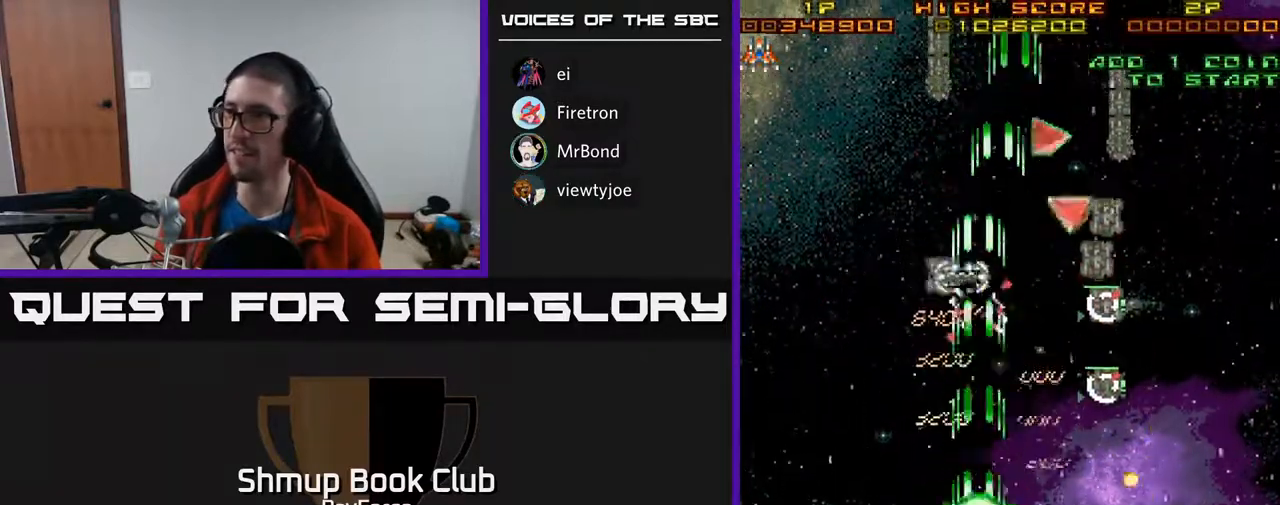
{"buttons": ["A", "DPAD_RIGHT"], "right_stick": "center", "events": [[133, "DPAD_RIGHT", "down"], [133, "DPAD_UP", "up"]]}
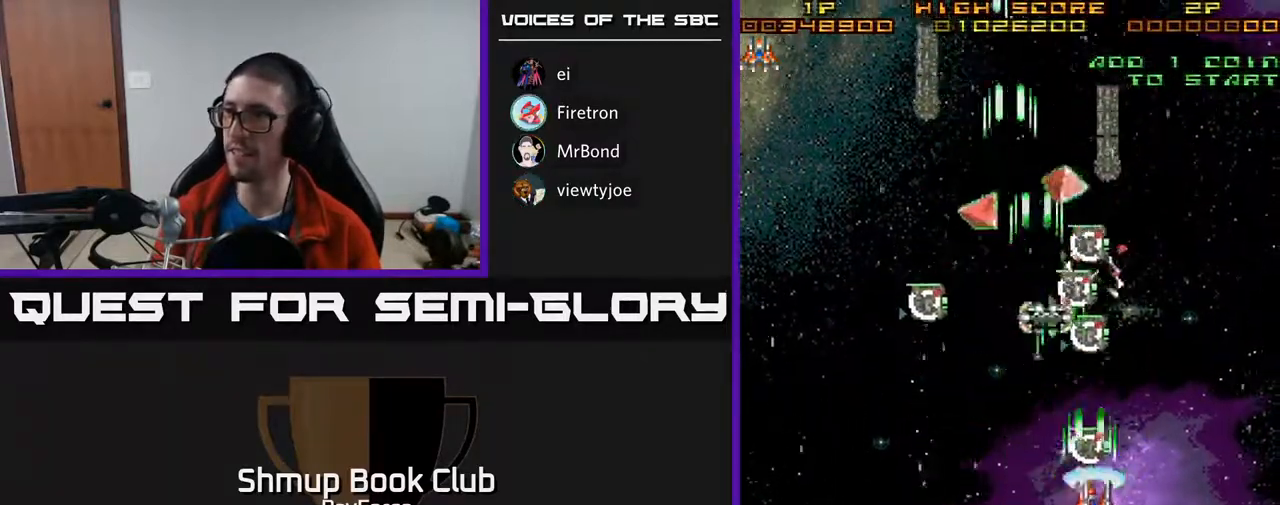
{"buttons": ["A", "DPAD_UP", "DPAD_RIGHT"], "right_stick": "center", "events": [[17, "DPAD_UP", "down"], [33, "DPAD_RIGHT", "up"], [400, "DPAD_RIGHT", "down"]]}
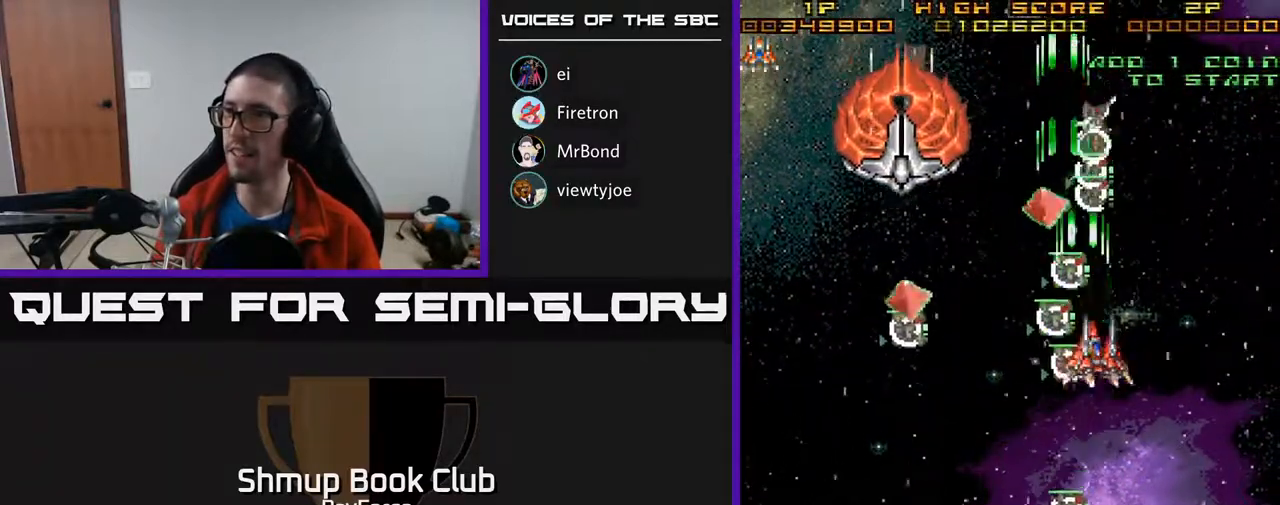
{"buttons": ["A", "DPAD_DOWN", "DPAD_LEFT"], "right_stick": "center", "events": [[33, "DPAD_RIGHT", "up"], [50, "X", "down"], [83, "DPAD_LEFT", "down"], [133, "DPAD_UP", "up"], [167, "X", "up"], [350, "DPAD_DOWN", "down"]]}
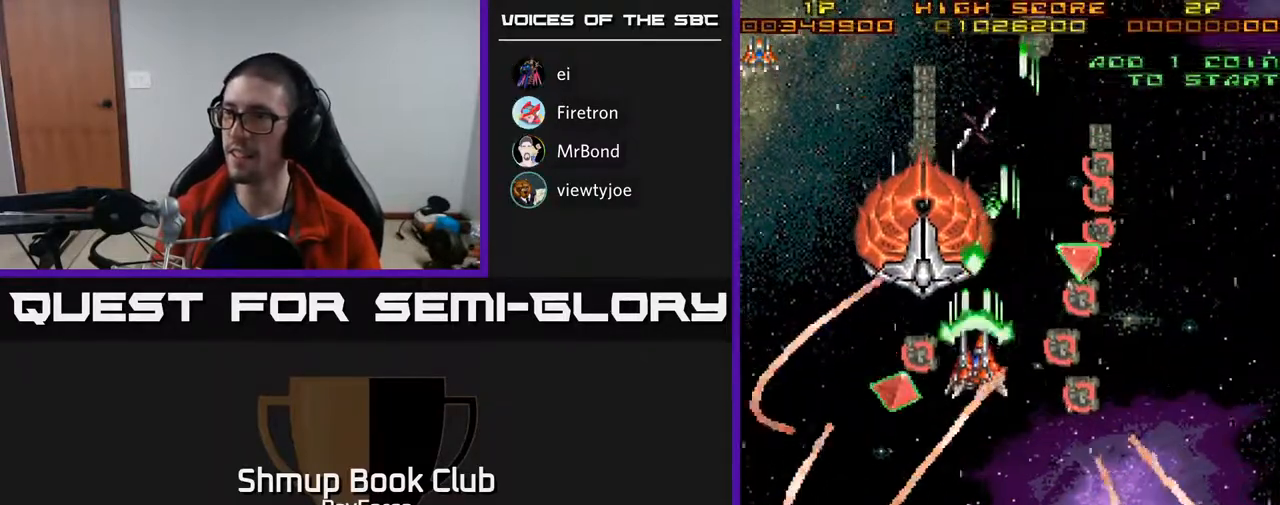
{"buttons": ["A", "DPAD_DOWN", "DPAD_RIGHT"], "right_stick": "center", "events": [[383, "DPAD_LEFT", "up"], [433, "DPAD_RIGHT", "down"]]}
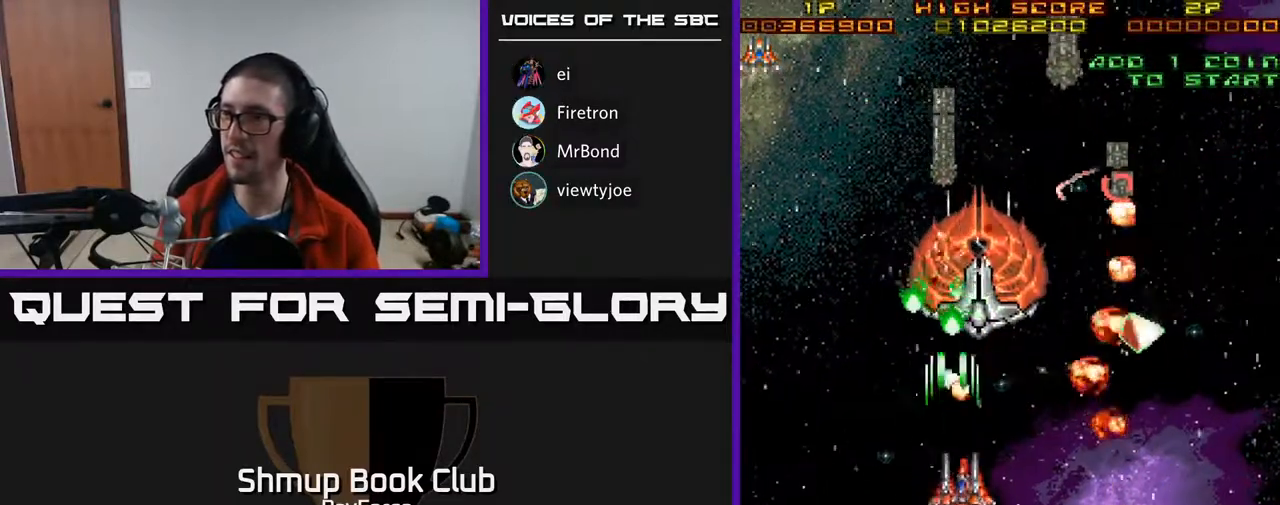
{"buttons": ["A", "DPAD_UP", "DPAD_RIGHT"], "right_stick": "center", "events": [[17, "DPAD_DOWN", "up"], [183, "DPAD_UP", "down"]]}
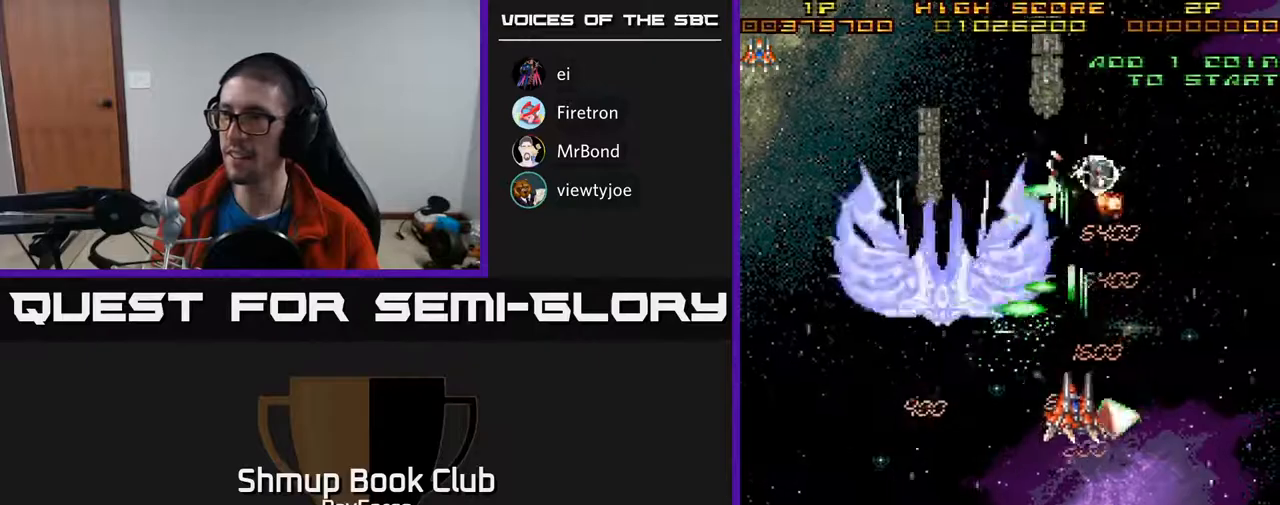
{"buttons": ["A", "DPAD_DOWN", "DPAD_LEFT"], "right_stick": "center", "events": [[150, "DPAD_UP", "up"], [183, "DPAD_RIGHT", "up"], [233, "DPAD_DOWN", "down"], [233, "DPAD_LEFT", "down"], [300, "DPAD_LEFT", "up"], [350, "DPAD_LEFT", "down"]]}
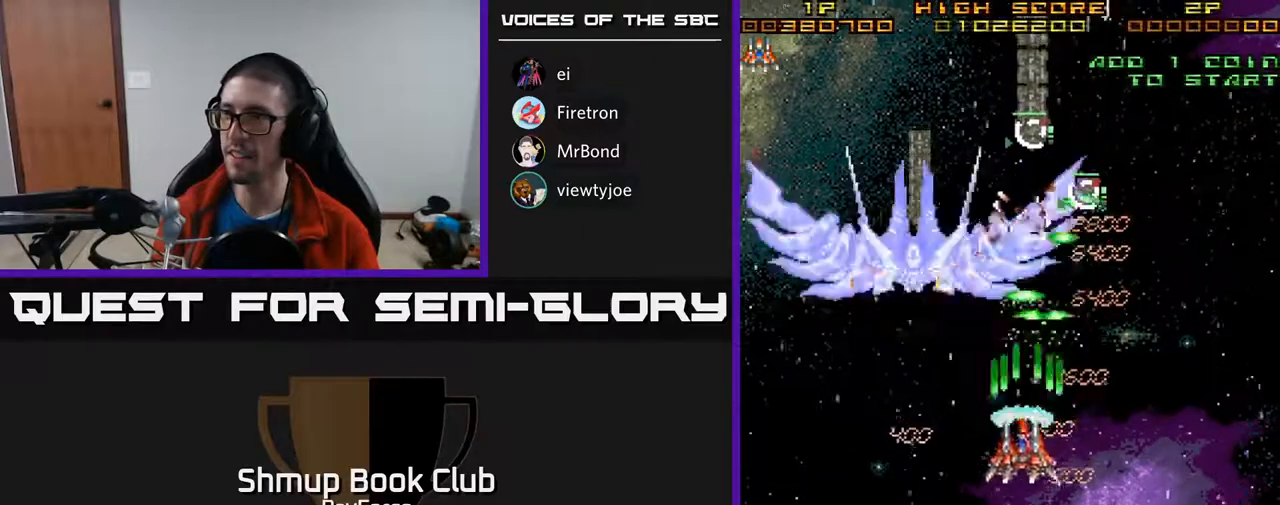
{"buttons": ["A", "DPAD_DOWN"], "right_stick": "center", "events": [[267, "DPAD_DOWN", "up"], [400, "DPAD_DOWN", "down"], [400, "DPAD_LEFT", "up"]]}
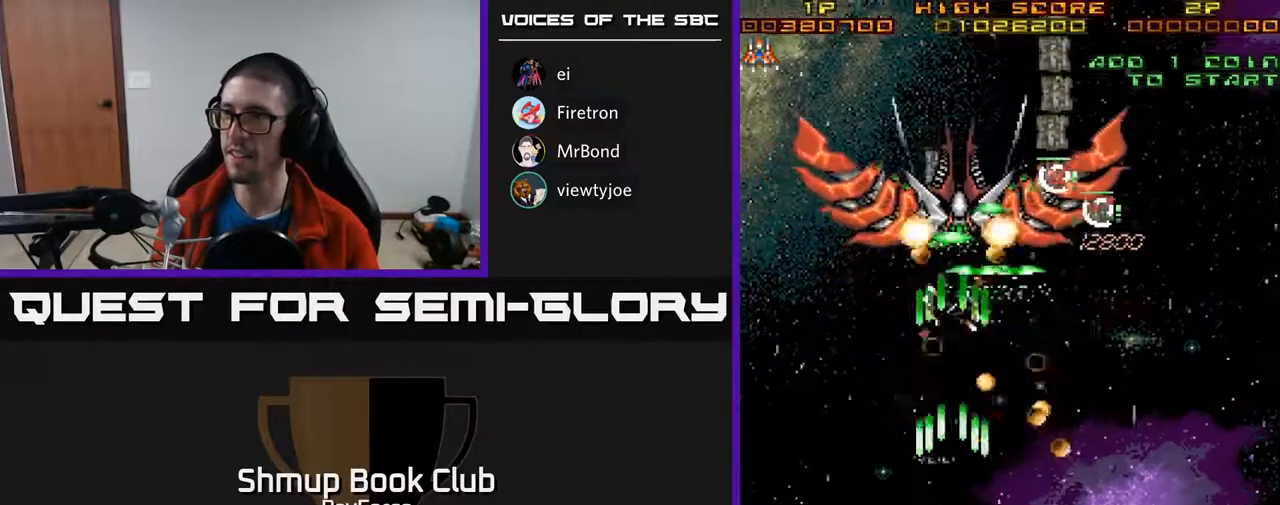
{"buttons": ["A", "DPAD_UP", "DPAD_LEFT"], "right_stick": "center", "events": [[33, "DPAD_RIGHT", "down"], [133, "DPAD_RIGHT", "up"], [250, "DPAD_DOWN", "up"], [250, "DPAD_LEFT", "down"], [283, "DPAD_UP", "down"]]}
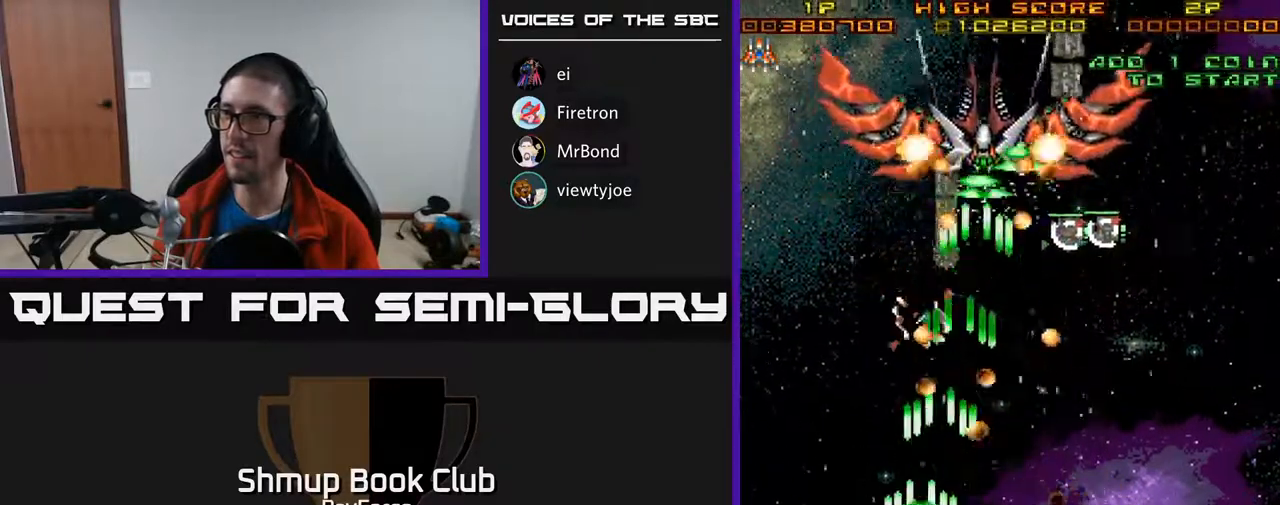
{"buttons": ["A", "DPAD_RIGHT"], "right_stick": "center", "events": [[267, "DPAD_LEFT", "up"], [317, "DPAD_RIGHT", "down"], [467, "DPAD_UP", "up"]]}
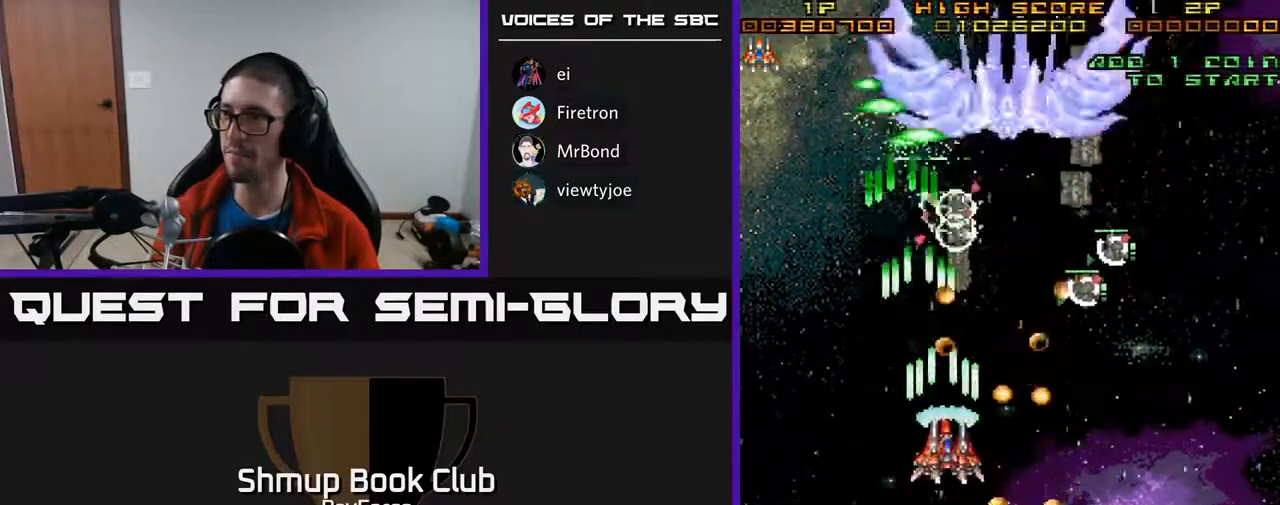
{"buttons": ["A", "X", "DPAD_UP", "DPAD_LEFT"], "right_stick": "center", "events": [[33, "DPAD_DOWN", "down"], [50, "DPAD_RIGHT", "up"], [100, "DPAD_LEFT", "down"], [400, "DPAD_DOWN", "up"], [450, "X", "down"], [483, "DPAD_UP", "down"]]}
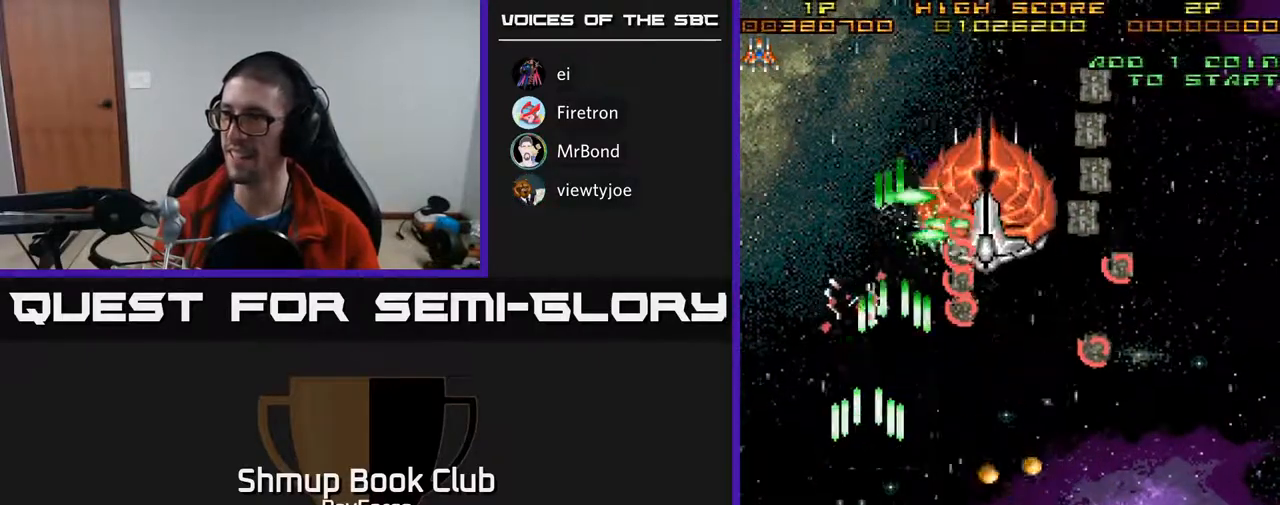
{"buttons": ["A", "DPAD_DOWN", "DPAD_RIGHT"], "right_stick": "center", "events": [[50, "DPAD_LEFT", "up"], [83, "X", "up"], [150, "DPAD_RIGHT", "down"], [217, "DPAD_UP", "up"], [400, "DPAD_DOWN", "down"]]}
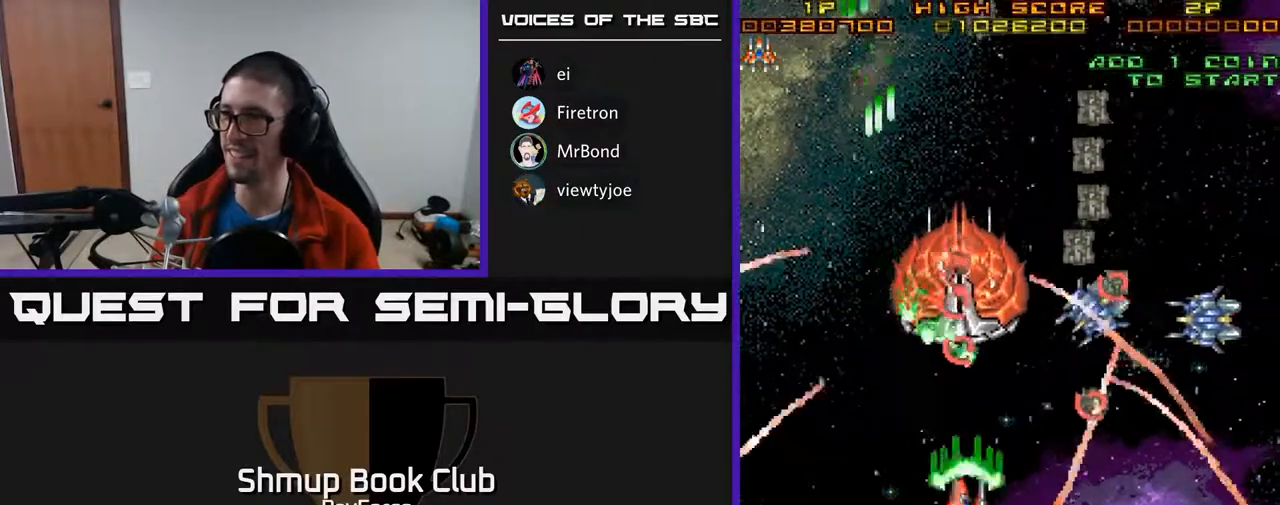
{"buttons": ["A", "DPAD_RIGHT"], "right_stick": "center", "events": [[233, "DPAD_DOWN", "up"]]}
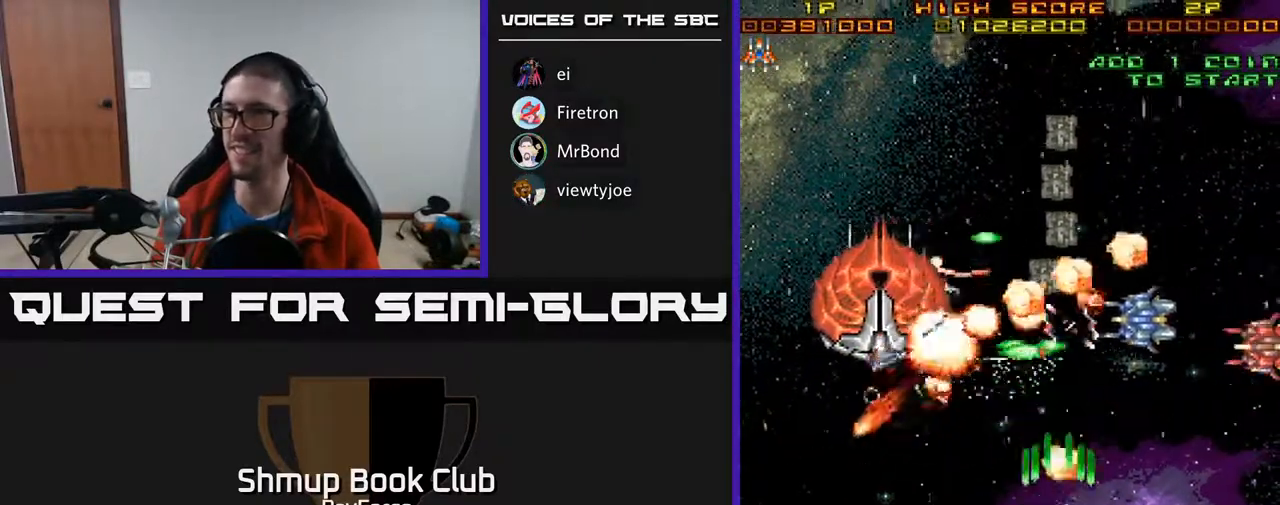
{"buttons": ["A", "DPAD_UP", "DPAD_LEFT"], "right_stick": "center", "events": [[67, "DPAD_RIGHT", "up"], [117, "DPAD_LEFT", "down"], [283, "DPAD_LEFT", "up"], [300, "DPAD_DOWN", "down"], [300, "DPAD_RIGHT", "down"], [317, "DPAD_DOWN", "up"], [400, "DPAD_RIGHT", "up"], [433, "DPAD_LEFT", "down"], [433, "DPAD_UP", "down"]]}
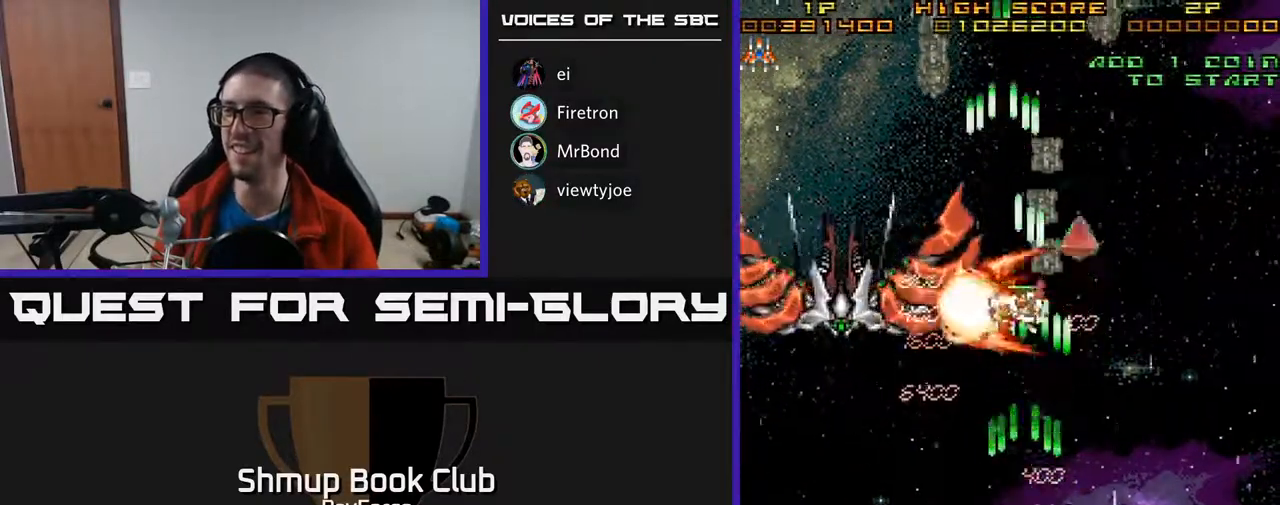
{"buttons": ["A", "DPAD_UP"], "right_stick": "center", "events": [[67, "DPAD_LEFT", "up"], [200, "DPAD_RIGHT", "down"], [300, "DPAD_RIGHT", "up"]]}
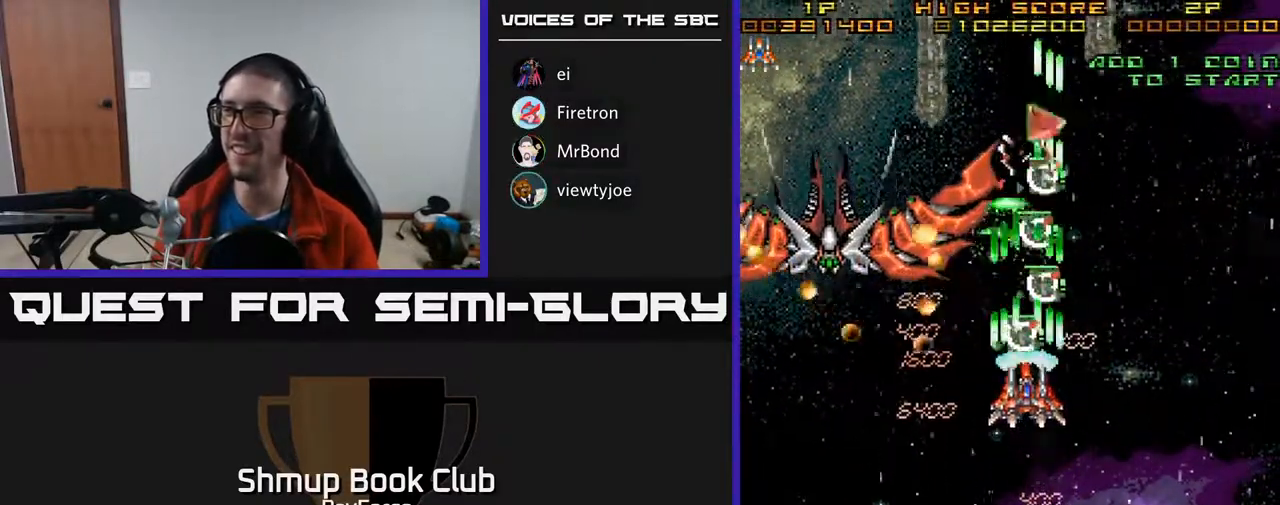
{"buttons": ["A", "DPAD_UP"], "right_stick": "center", "events": [[133, "DPAD_RIGHT", "down"], [417, "DPAD_RIGHT", "up"]]}
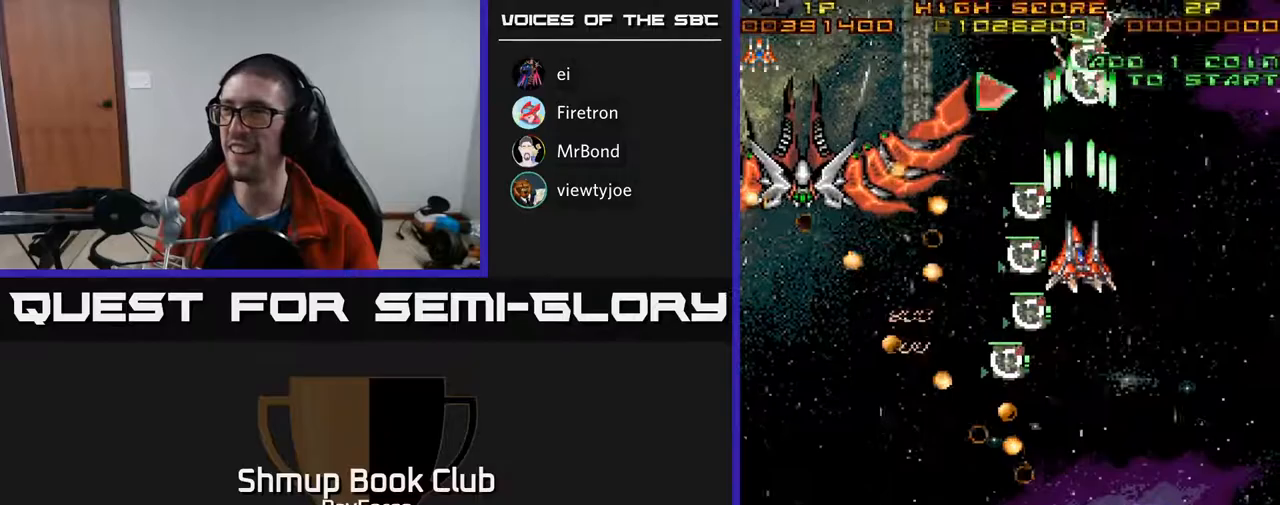
{"buttons": ["A", "DPAD_RIGHT"], "right_stick": "center", "events": [[167, "DPAD_RIGHT", "down"], [167, "DPAD_UP", "up"], [217, "X", "down"], [283, "DPAD_DOWN", "down"], [350, "X", "up"], [433, "DPAD_DOWN", "up"]]}
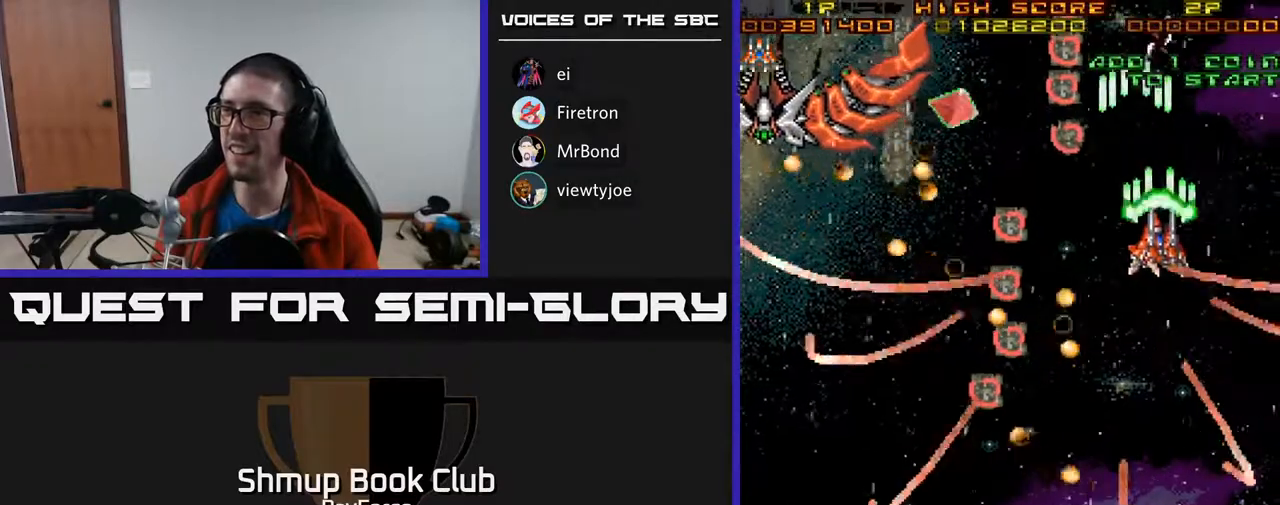
{"buttons": ["A"], "right_stick": "center", "events": [[33, "DPAD_UP", "down"], [83, "DPAD_RIGHT", "up"], [183, "DPAD_UP", "up"], [217, "DPAD_DOWN", "down"], [267, "DPAD_LEFT", "down"], [317, "DPAD_LEFT", "up"], [367, "DPAD_RIGHT", "down"], [467, "DPAD_RIGHT", "up"], [483, "DPAD_DOWN", "up"]]}
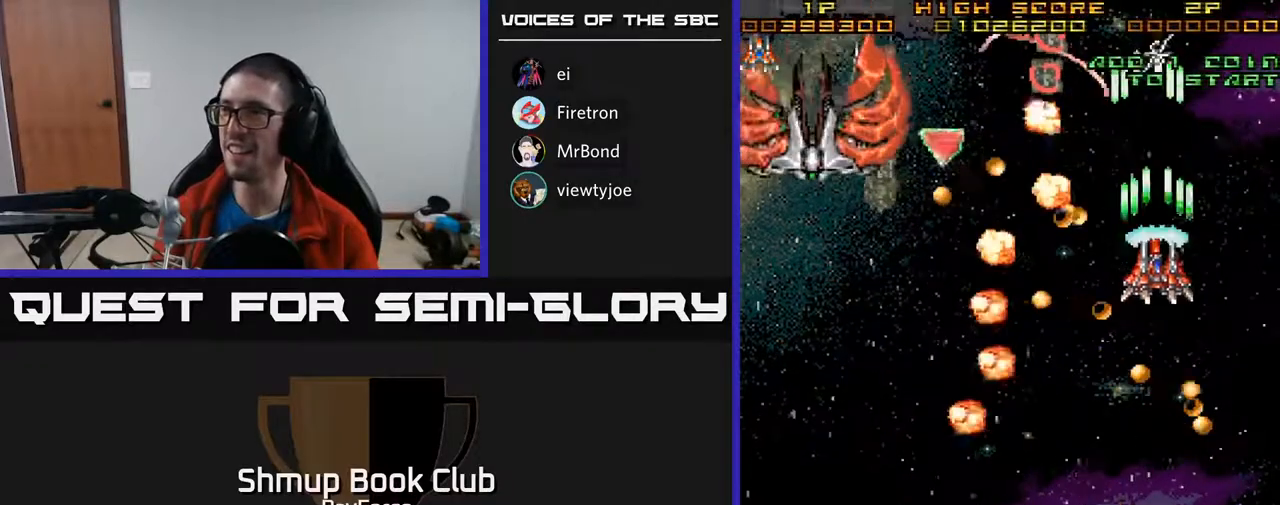
{"buttons": ["A", "DPAD_DOWN"], "right_stick": "center", "events": [[233, "DPAD_LEFT", "down"], [267, "DPAD_DOWN", "down"], [417, "DPAD_LEFT", "up"]]}
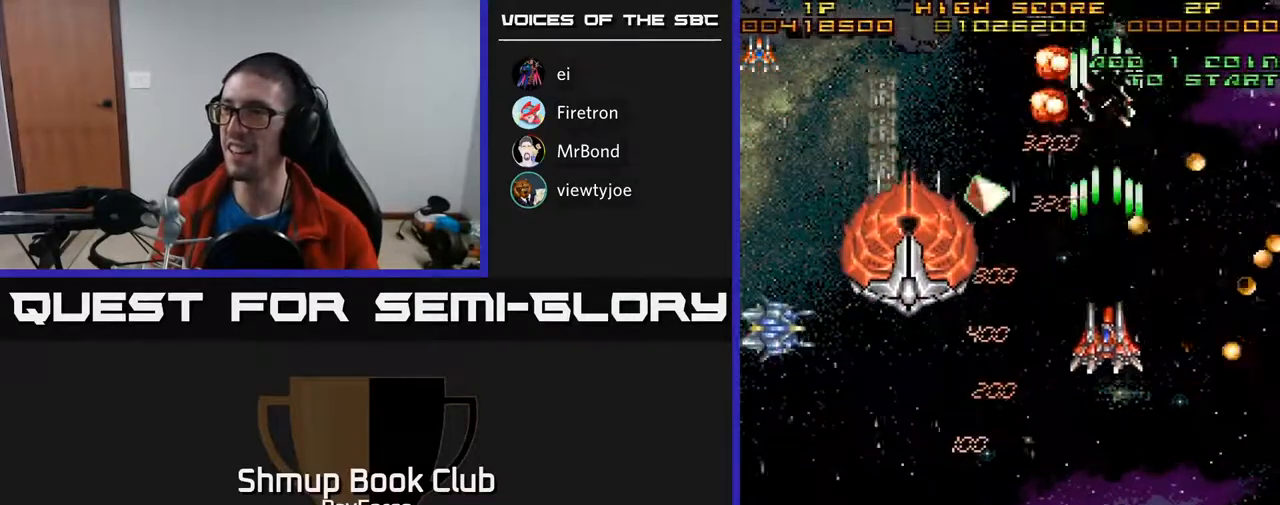
{"buttons": ["A", "DPAD_DOWN", "DPAD_LEFT"], "right_stick": "center", "events": [[83, "DPAD_LEFT", "down"]]}
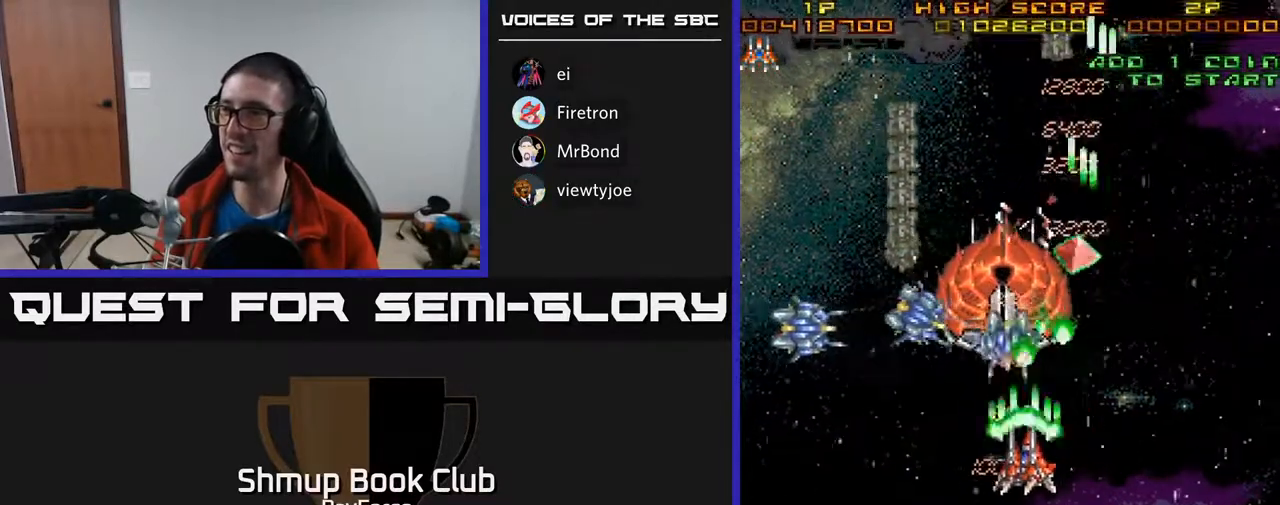
{"buttons": ["A"], "right_stick": "center", "events": [[50, "DPAD_LEFT", "up"], [500, "DPAD_DOWN", "up"]]}
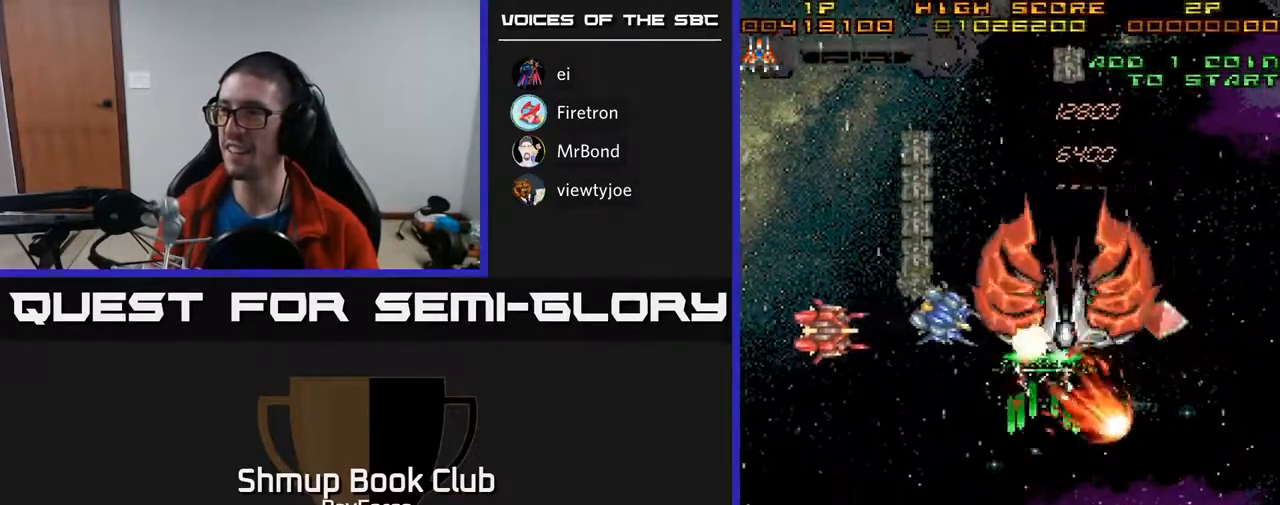
{"buttons": ["A", "DPAD_RIGHT"], "right_stick": "center", "events": [[417, "DPAD_RIGHT", "down"]]}
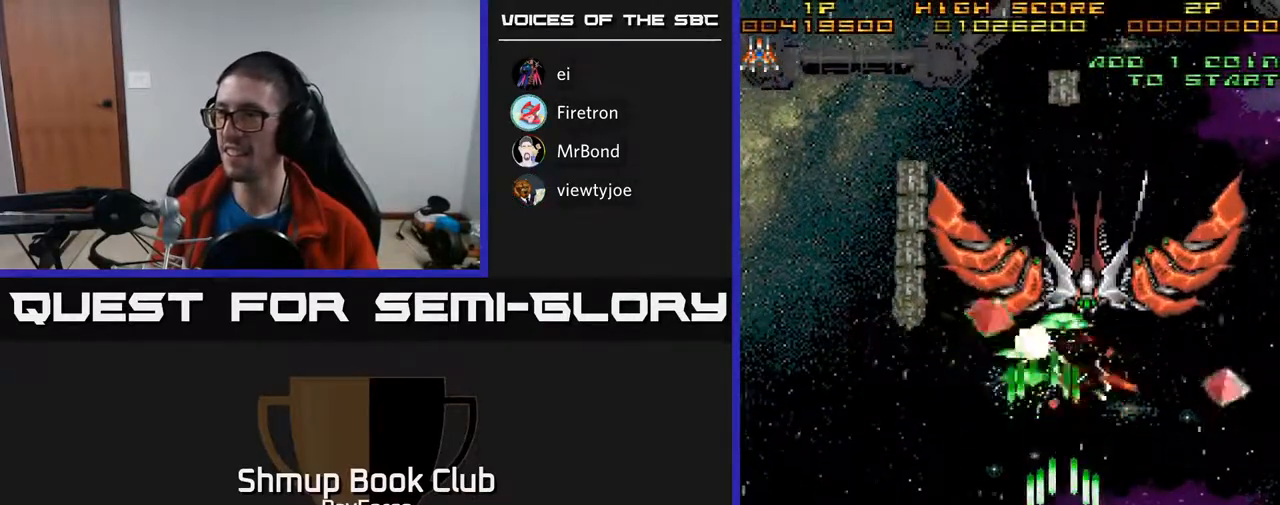
{"buttons": ["A", "DPAD_UP", "DPAD_RIGHT"], "right_stick": "center", "events": [[17, "DPAD_RIGHT", "up"], [200, "DPAD_RIGHT", "down"], [367, "DPAD_UP", "down"]]}
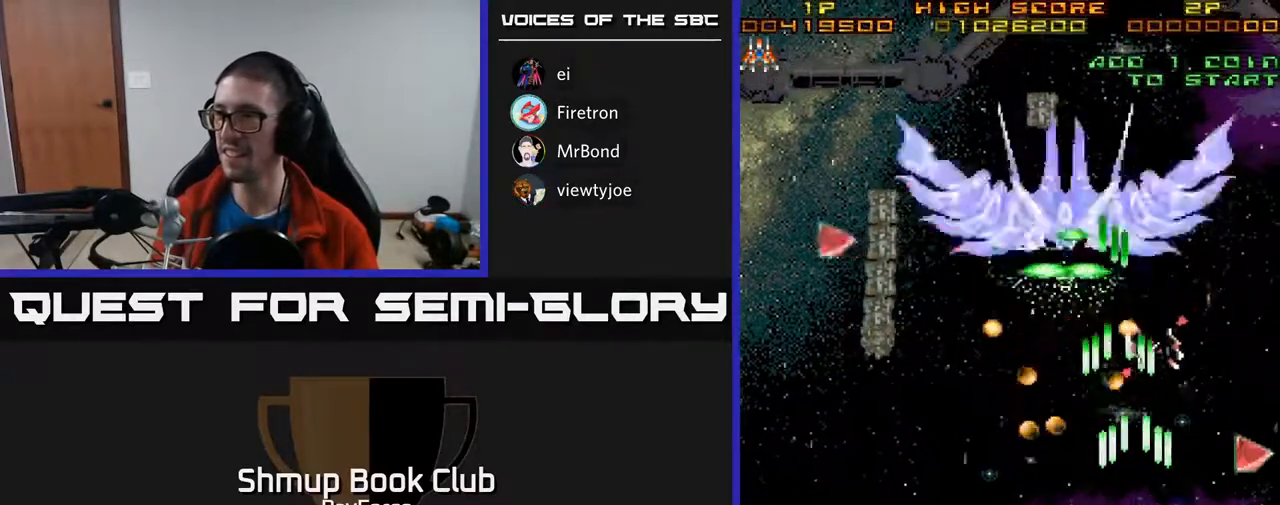
{"buttons": ["A", "DPAD_LEFT"], "right_stick": "center", "events": [[400, "DPAD_RIGHT", "up"], [433, "DPAD_LEFT", "down"], [450, "DPAD_UP", "up"]]}